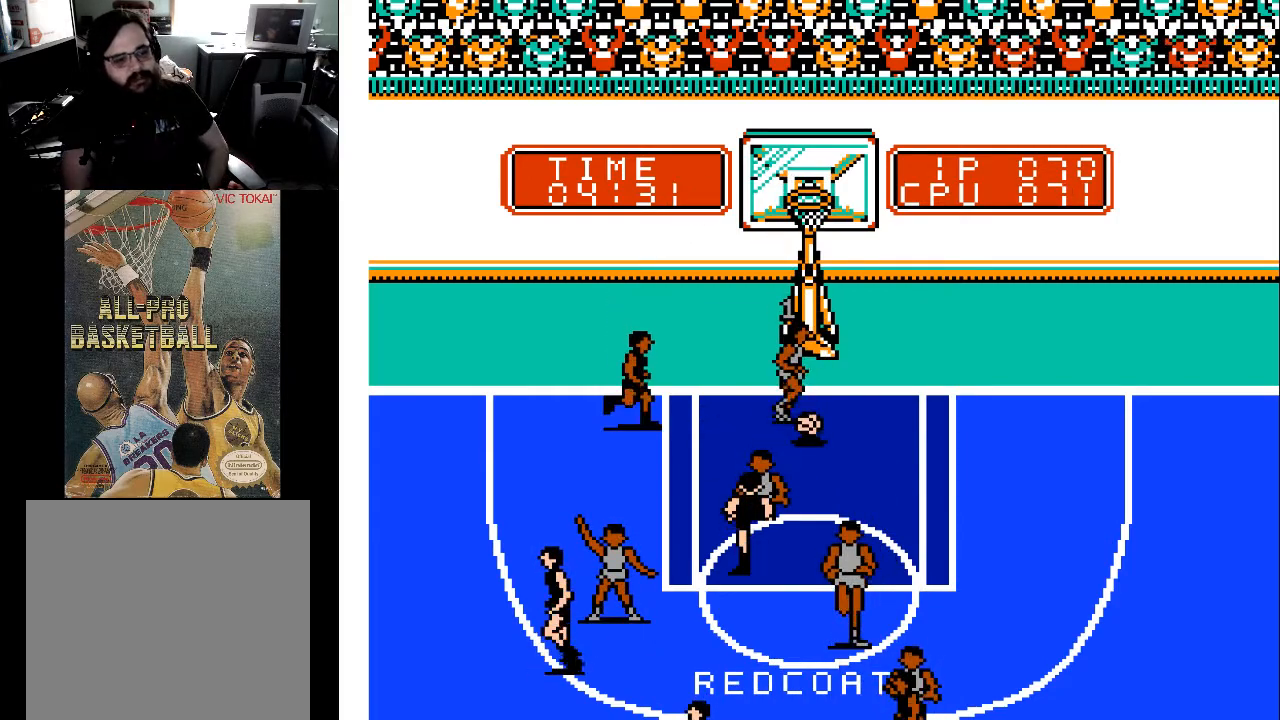
Gameplay with a controller (Xbox layout); each line is a JSON object with the inputs held at the frame after it. "events" lists button and stick changes between this image and that frame as [ms after this image, input, new state], when the widget could be followed in between. Not read: left_stick right_stick.
{"buttons": [], "events": []}
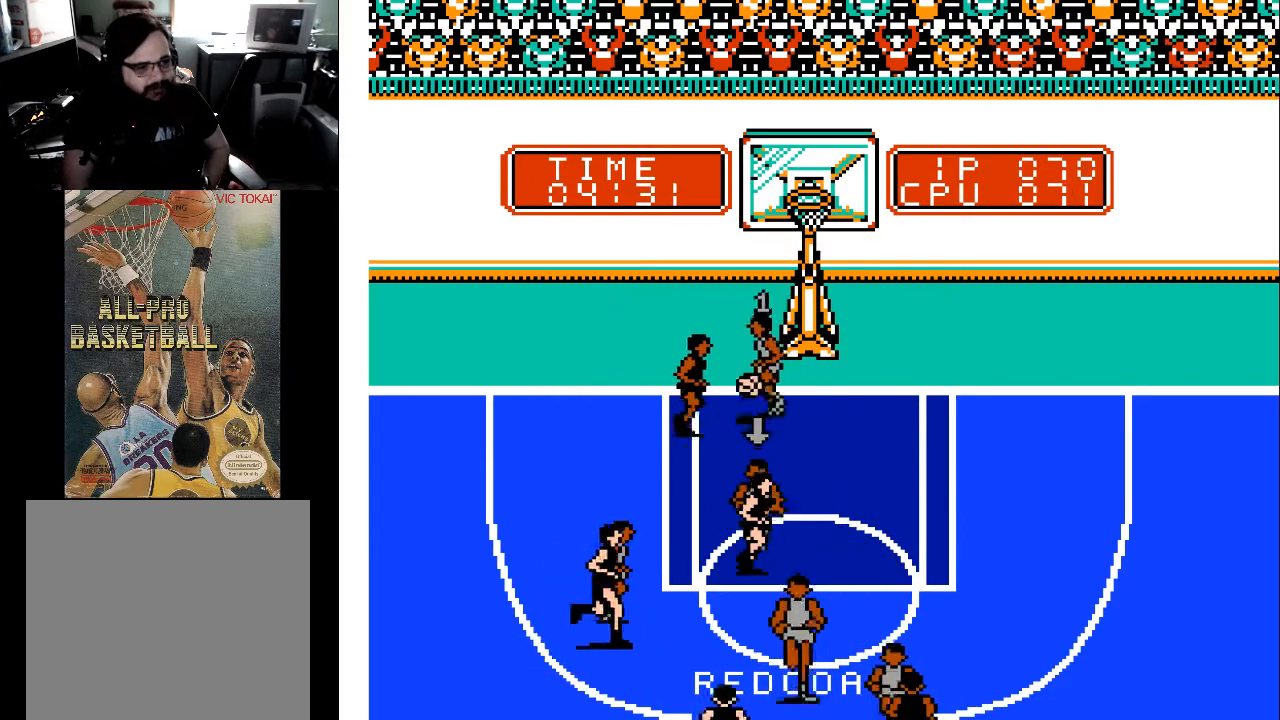
{"buttons": [], "events": []}
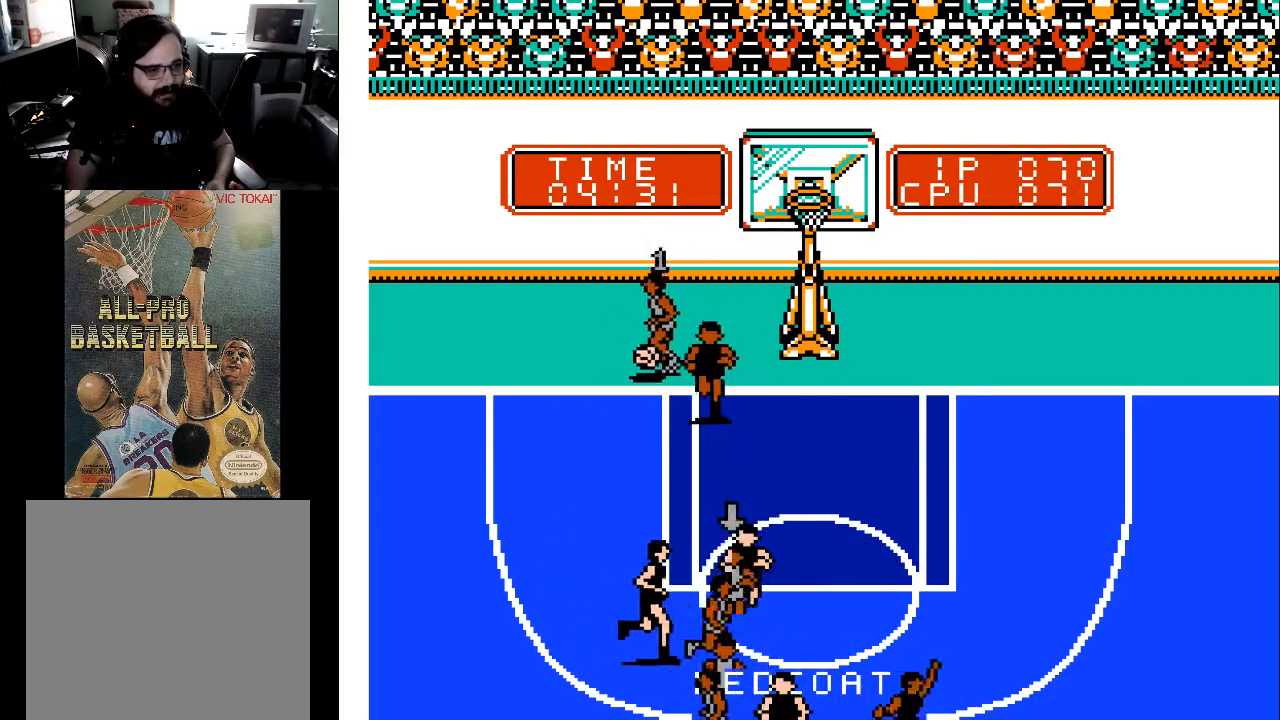
{"buttons": ["DPAD_LEFT"], "events": [[100, "DPAD_LEFT", "down"]]}
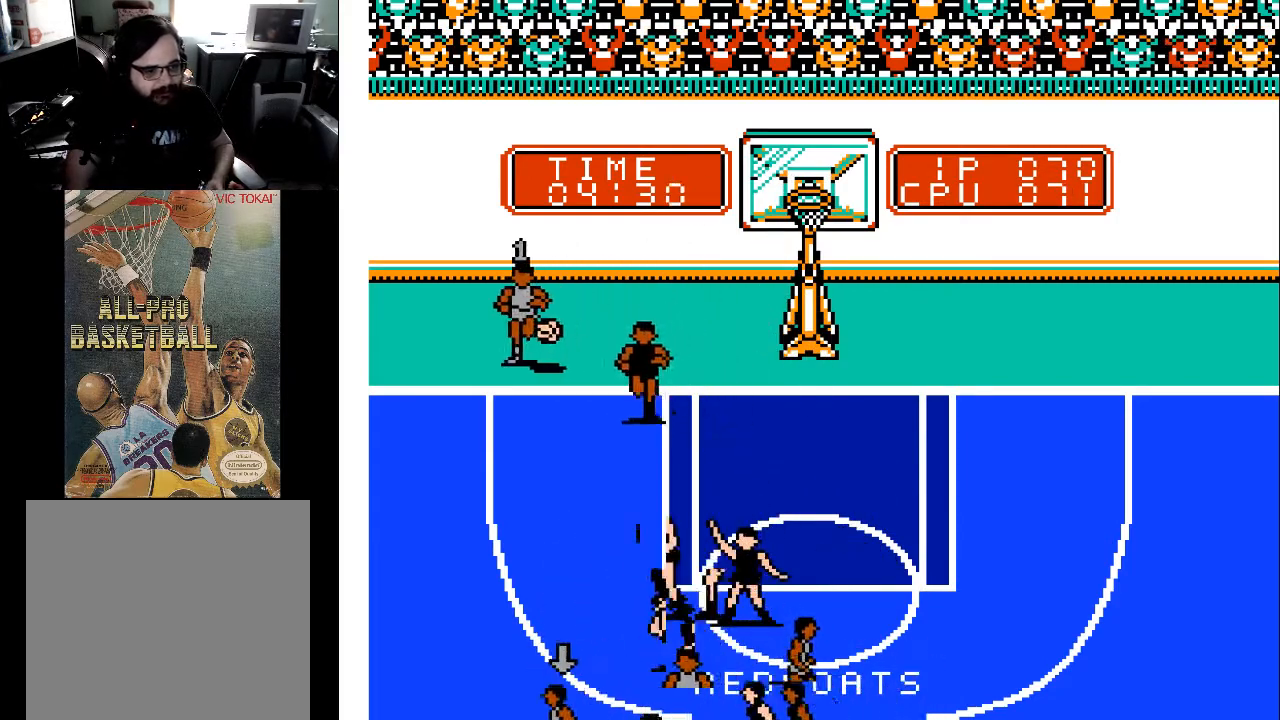
{"buttons": [], "events": [[333, "DPAD_LEFT", "up"], [367, "A", "down"], [467, "A", "up"]]}
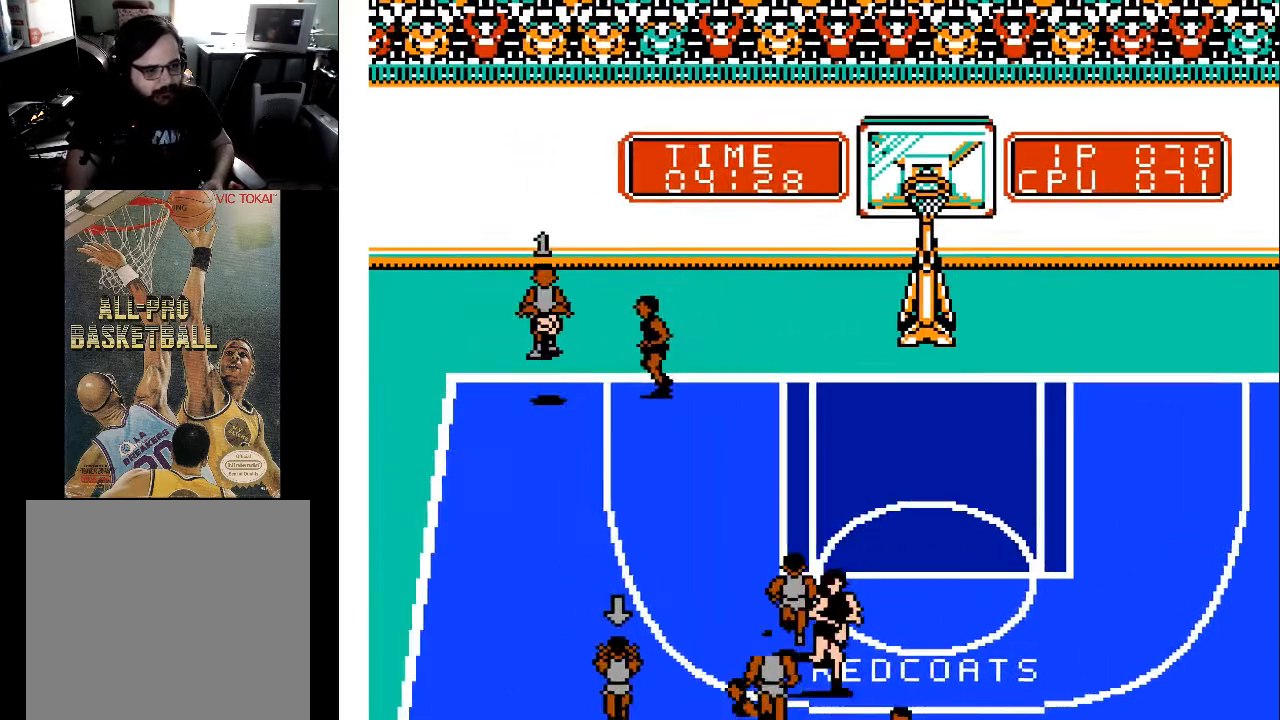
{"buttons": ["DPAD_DOWN", "DPAD_LEFT"], "events": [[300, "DPAD_DOWN", "down"], [300, "DPAD_LEFT", "down"]]}
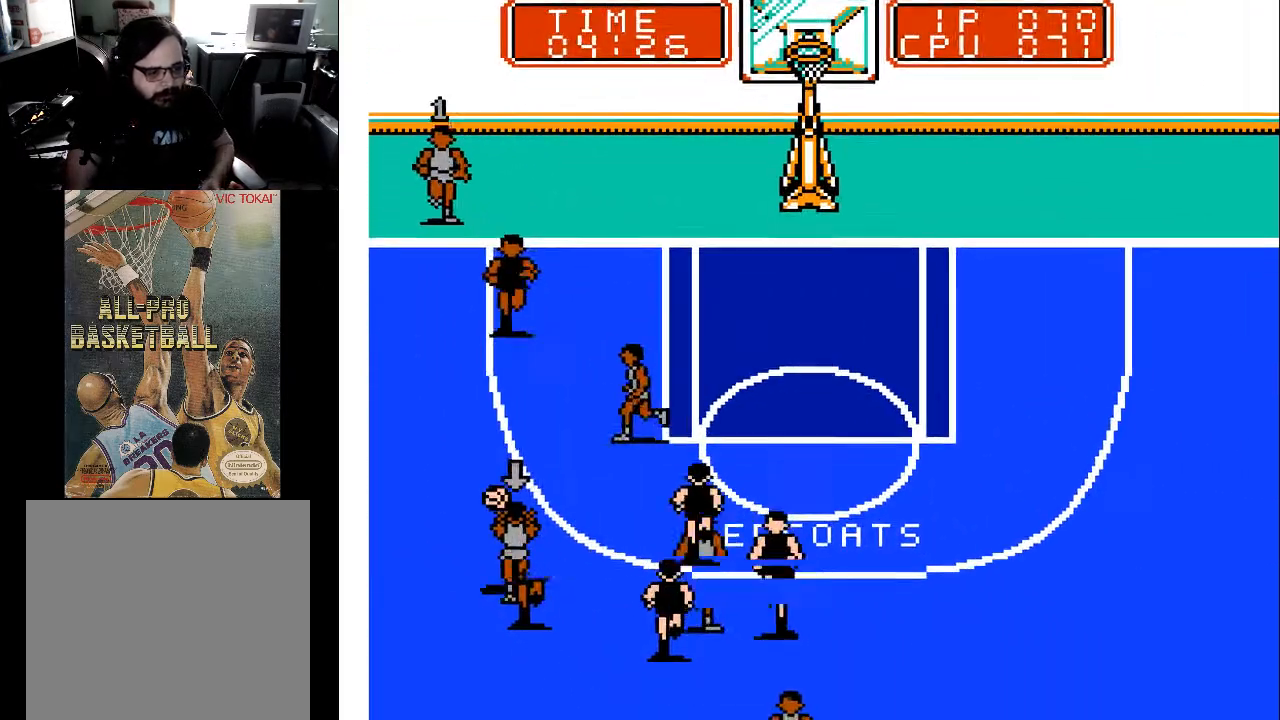
{"buttons": ["DPAD_DOWN", "DPAD_LEFT"], "events": []}
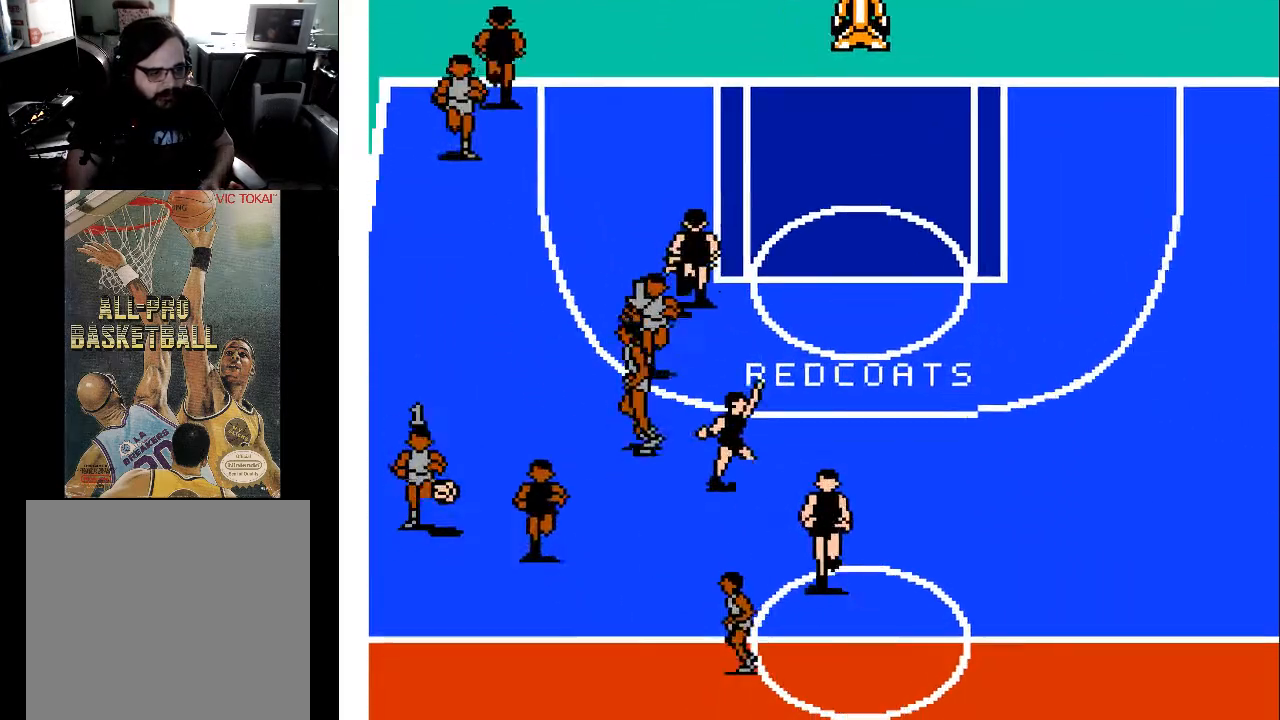
{"buttons": ["DPAD_DOWN", "DPAD_LEFT"], "events": [[167, "DPAD_LEFT", "up"], [333, "DPAD_LEFT", "down"]]}
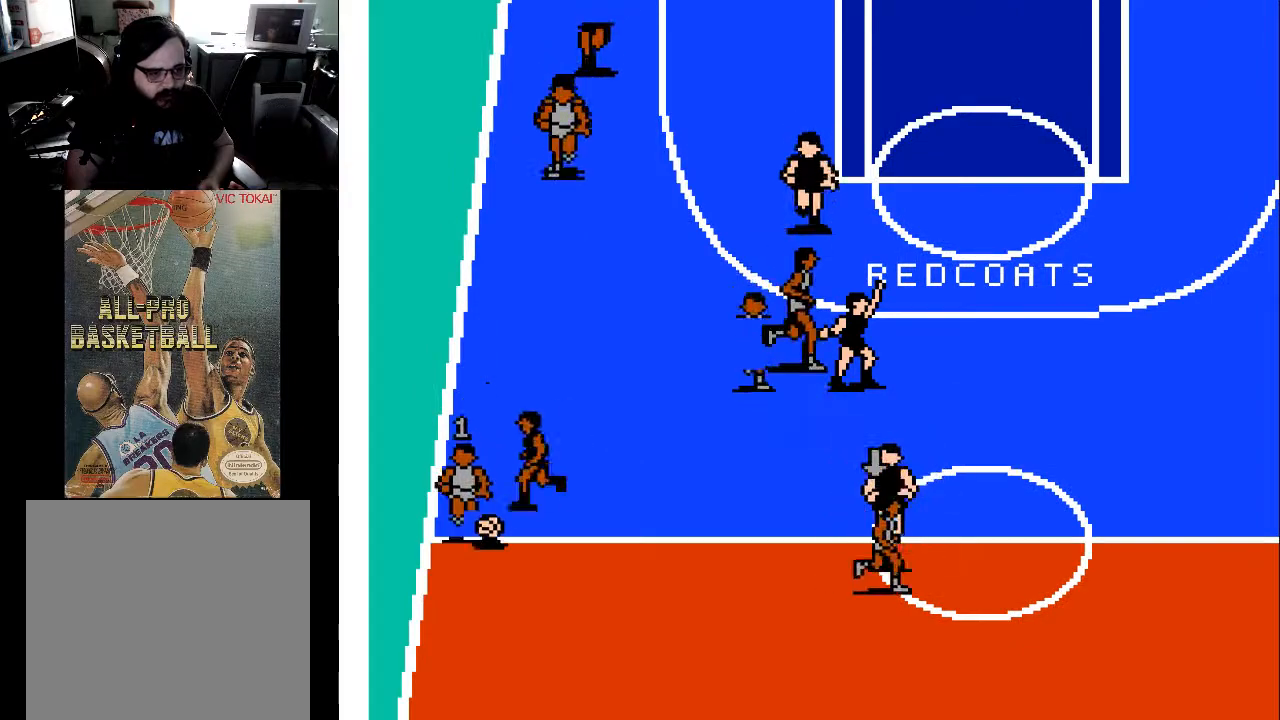
{"buttons": [], "events": [[33, "DPAD_LEFT", "up"], [400, "DPAD_DOWN", "up"]]}
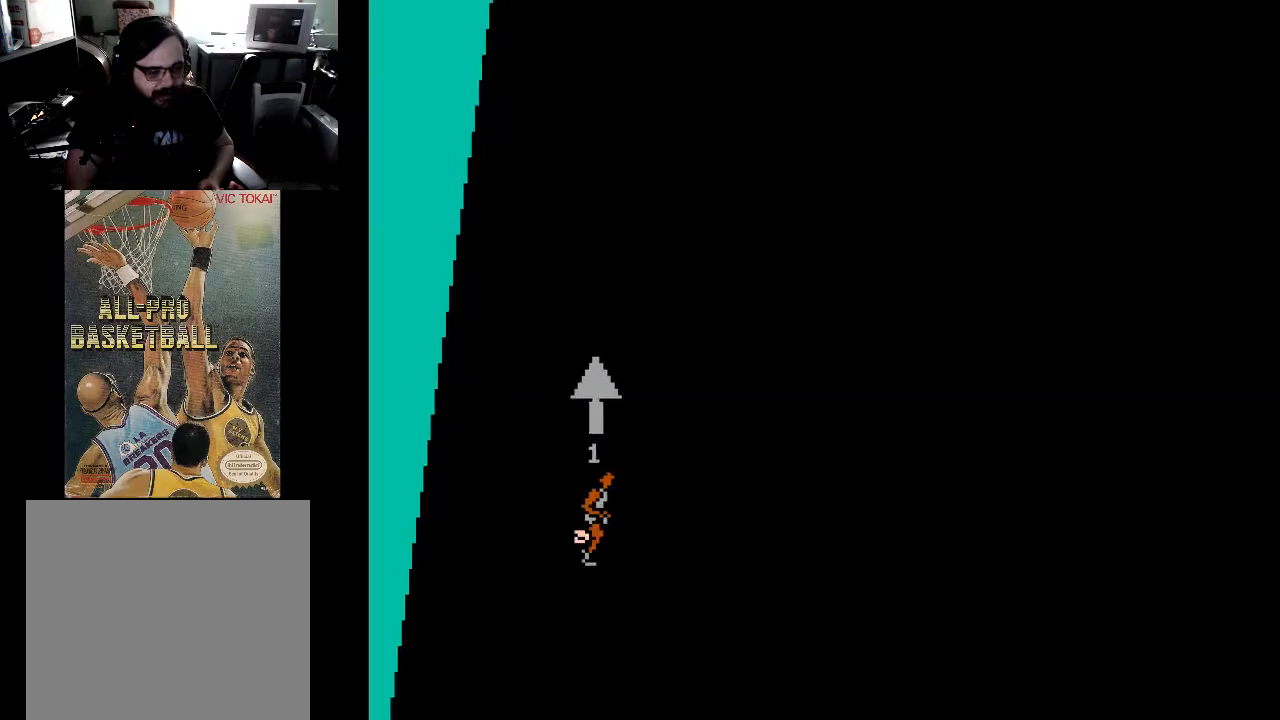
{"buttons": ["DPAD_UP"], "events": [[433, "DPAD_UP", "down"]]}
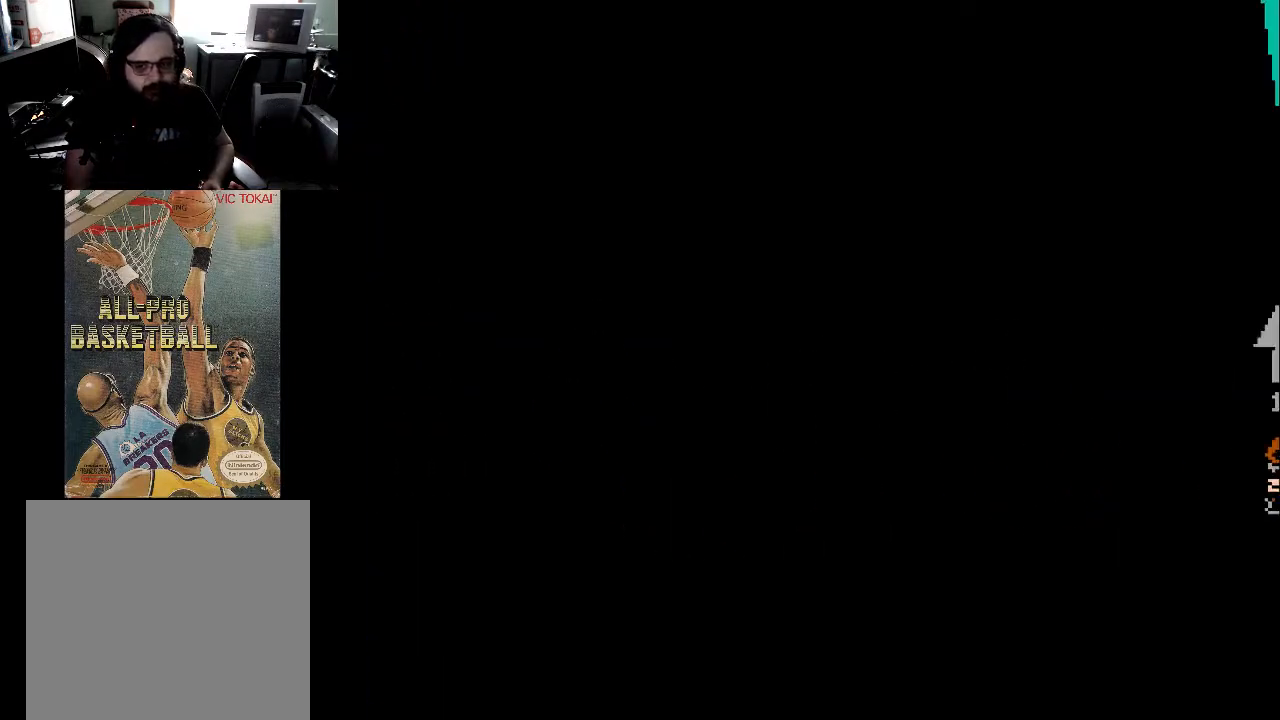
{"buttons": ["DPAD_UP"], "events": []}
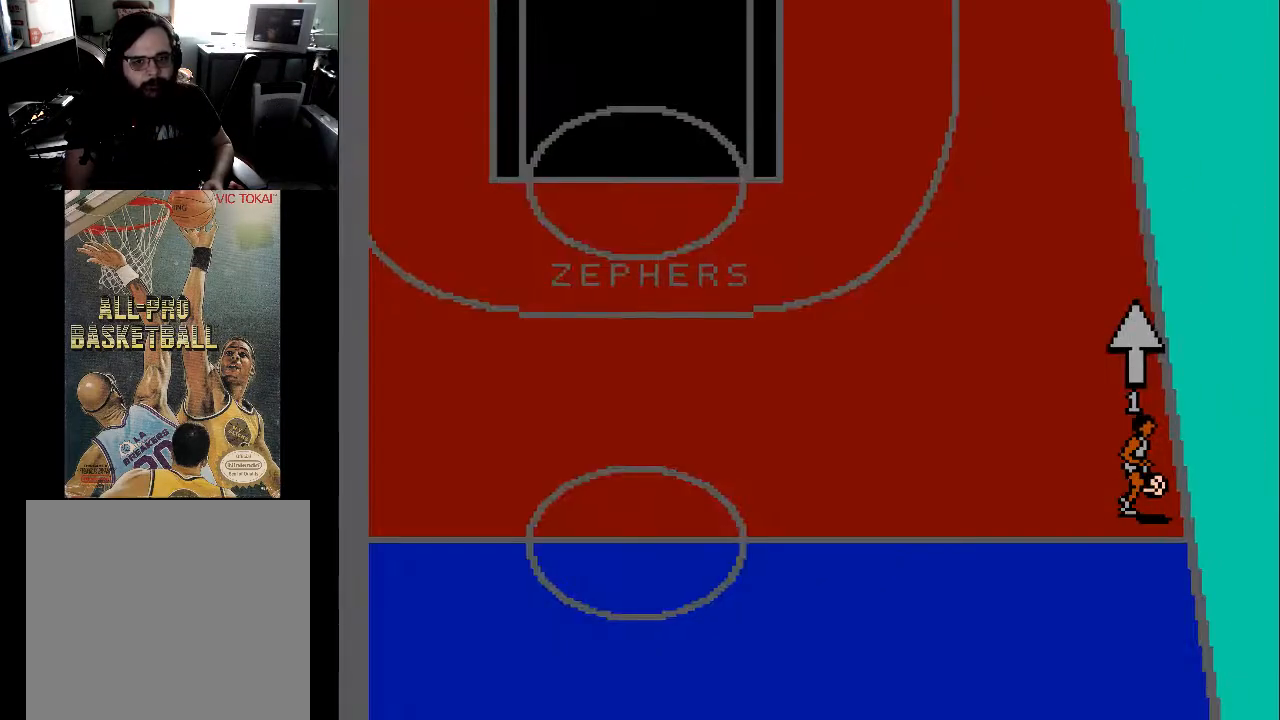
{"buttons": ["DPAD_UP"], "events": []}
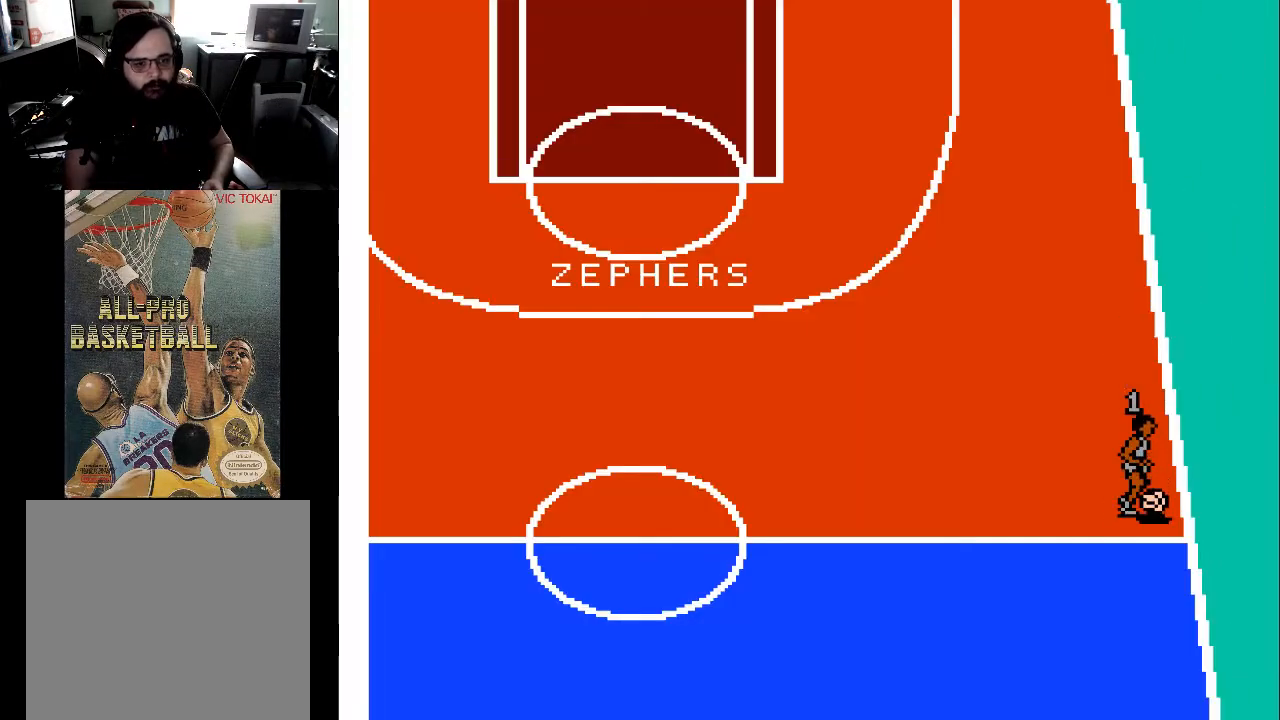
{"buttons": ["DPAD_UP"], "events": []}
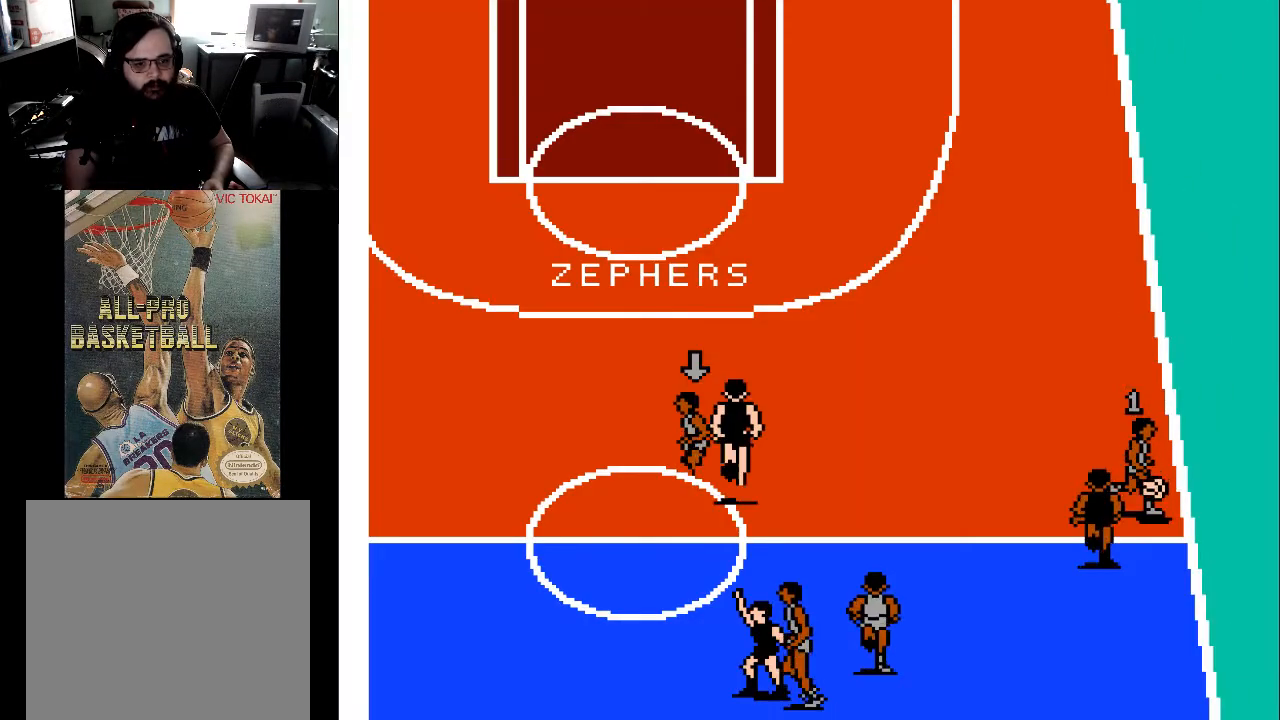
{"buttons": ["DPAD_UP"], "events": []}
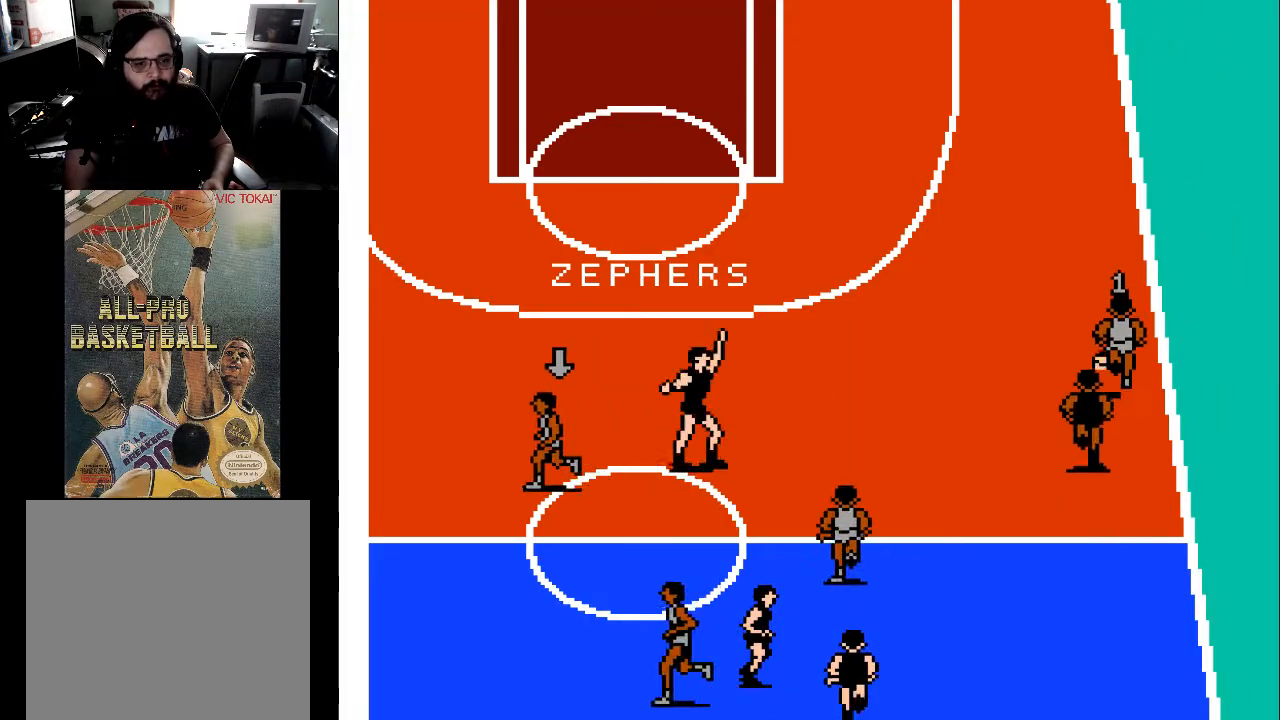
{"buttons": ["DPAD_UP", "DPAD_LEFT"], "events": [[200, "DPAD_LEFT", "down"]]}
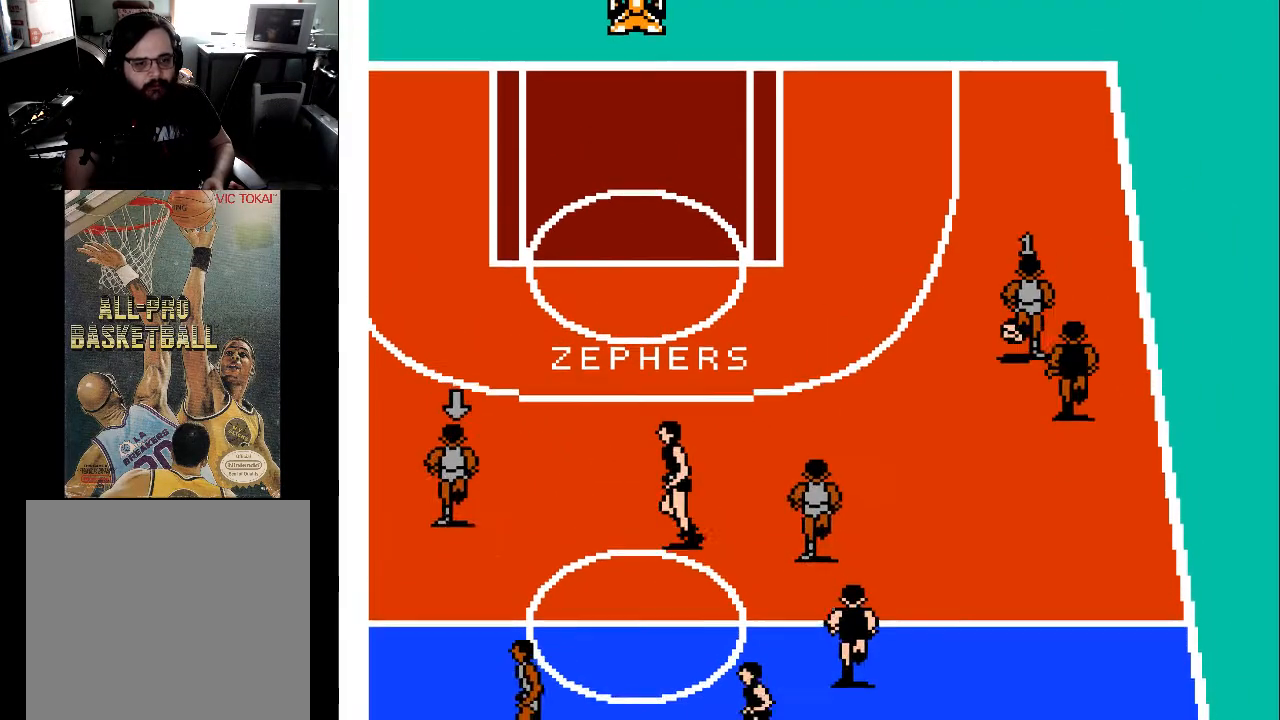
{"buttons": ["DPAD_UP", "DPAD_LEFT"], "events": []}
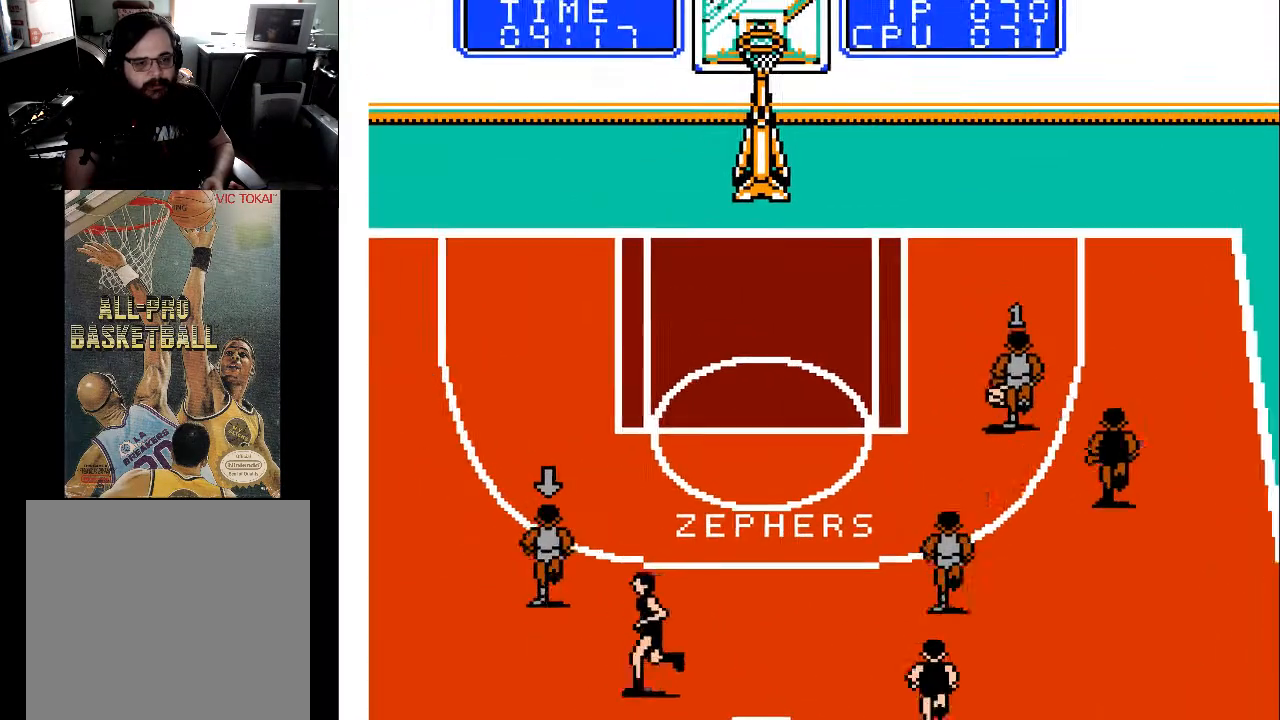
{"buttons": ["DPAD_UP", "DPAD_LEFT"], "events": []}
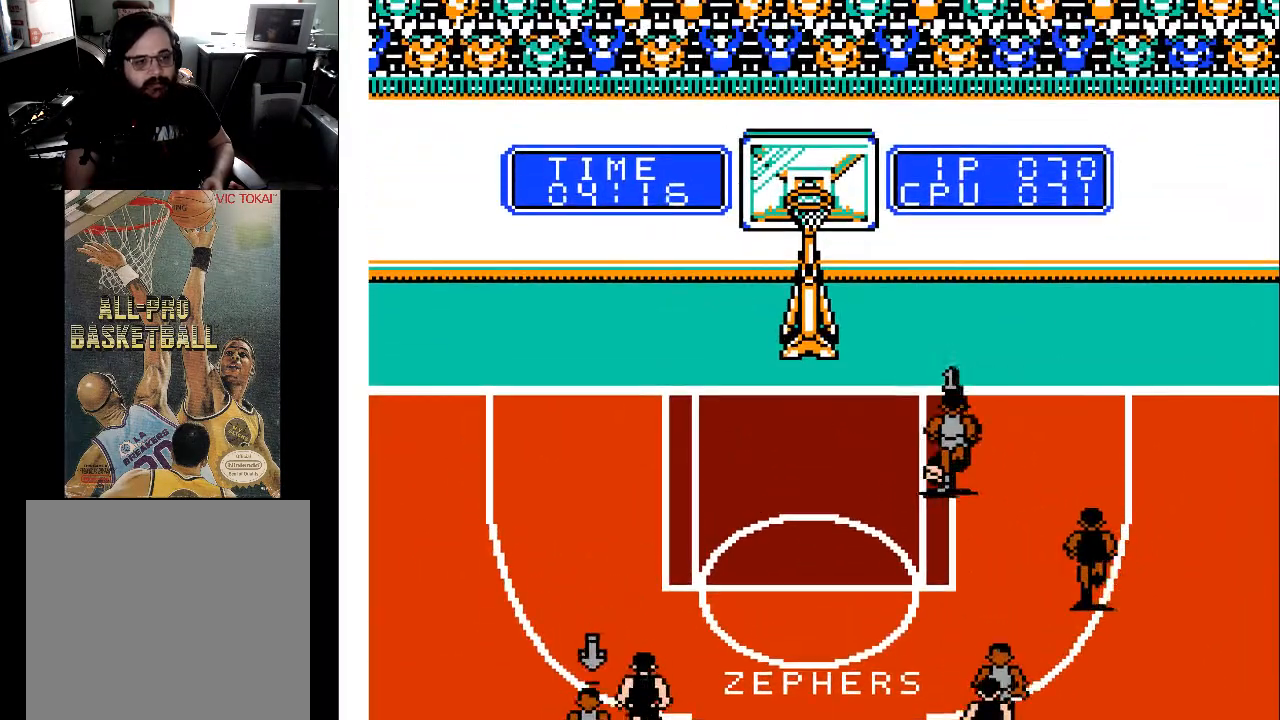
{"buttons": ["X", "DPAD_UP", "DPAD_LEFT"], "events": [[433, "X", "down"]]}
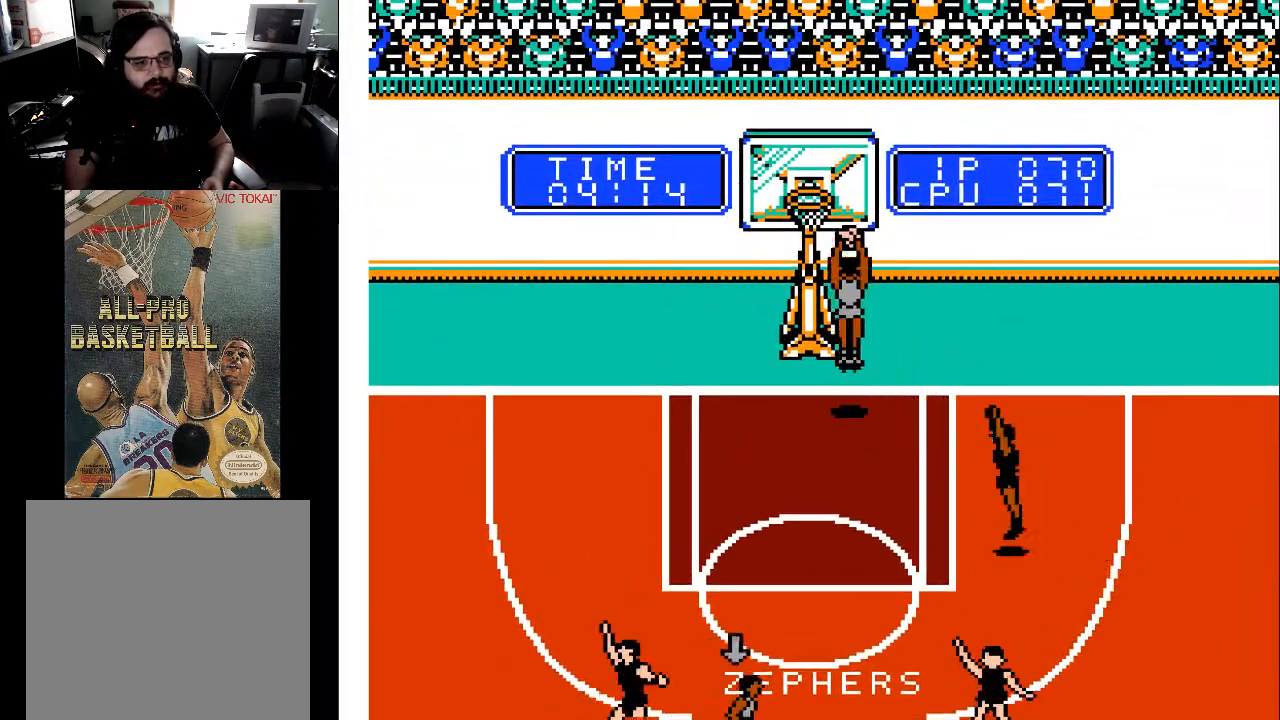
{"buttons": [], "events": [[233, "X", "up"], [267, "DPAD_LEFT", "up"], [300, "DPAD_UP", "up"], [300, "X", "down"], [433, "X", "up"]]}
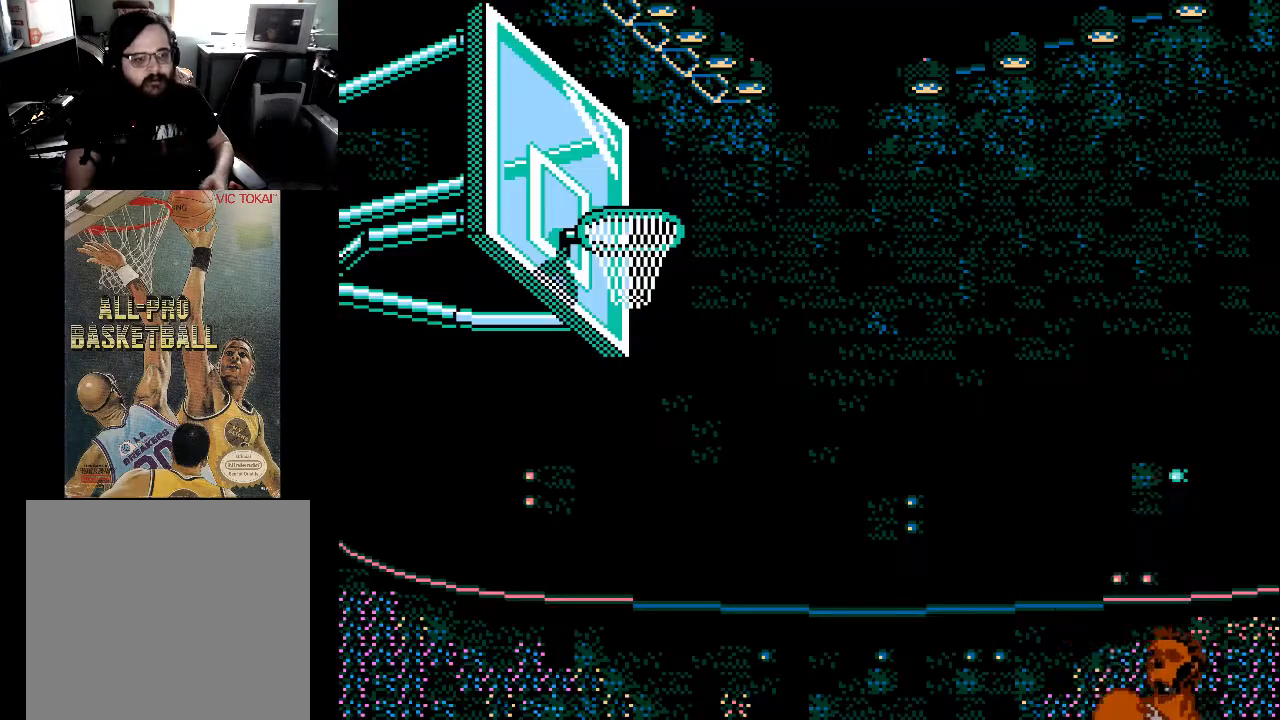
{"buttons": [], "events": []}
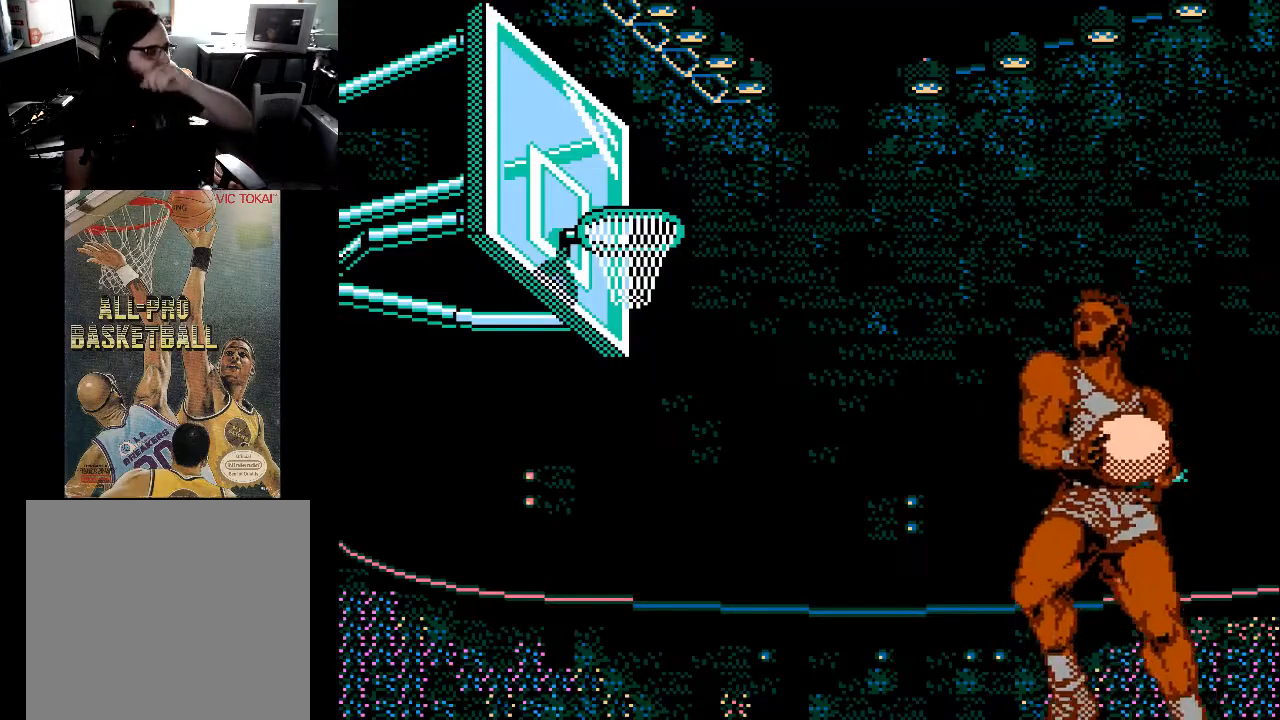
{"buttons": [], "events": []}
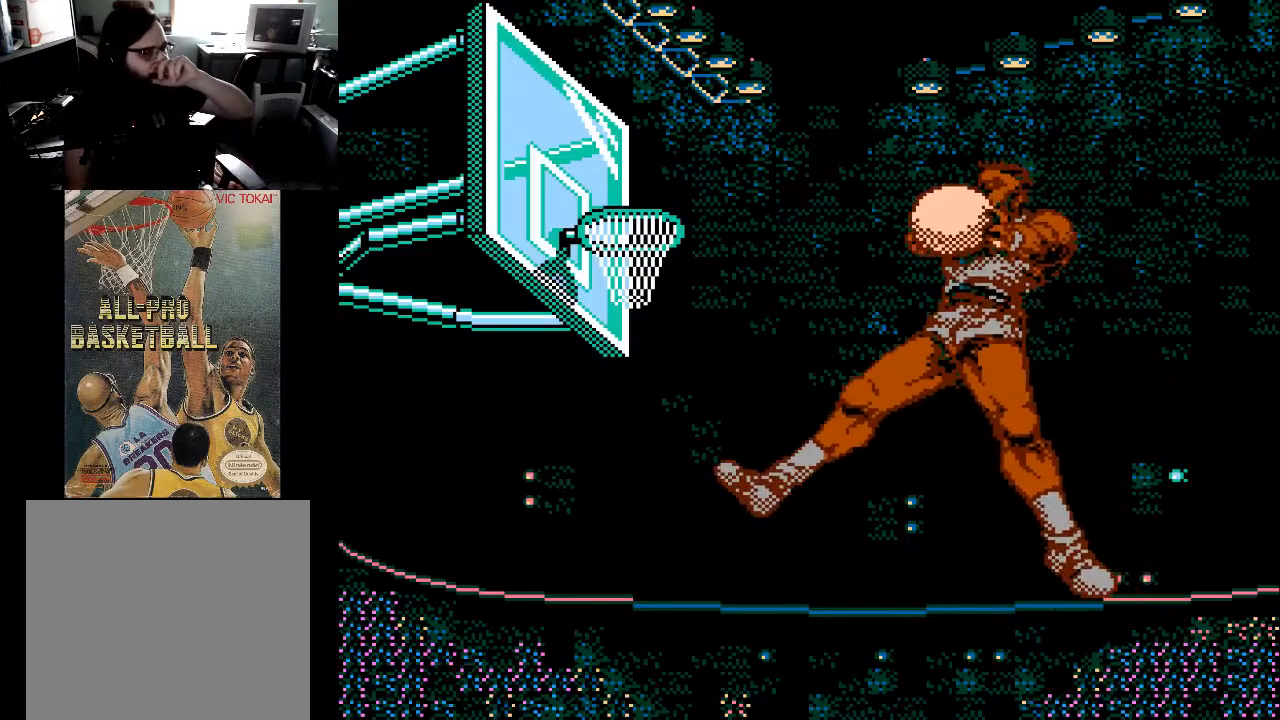
{"buttons": [], "events": []}
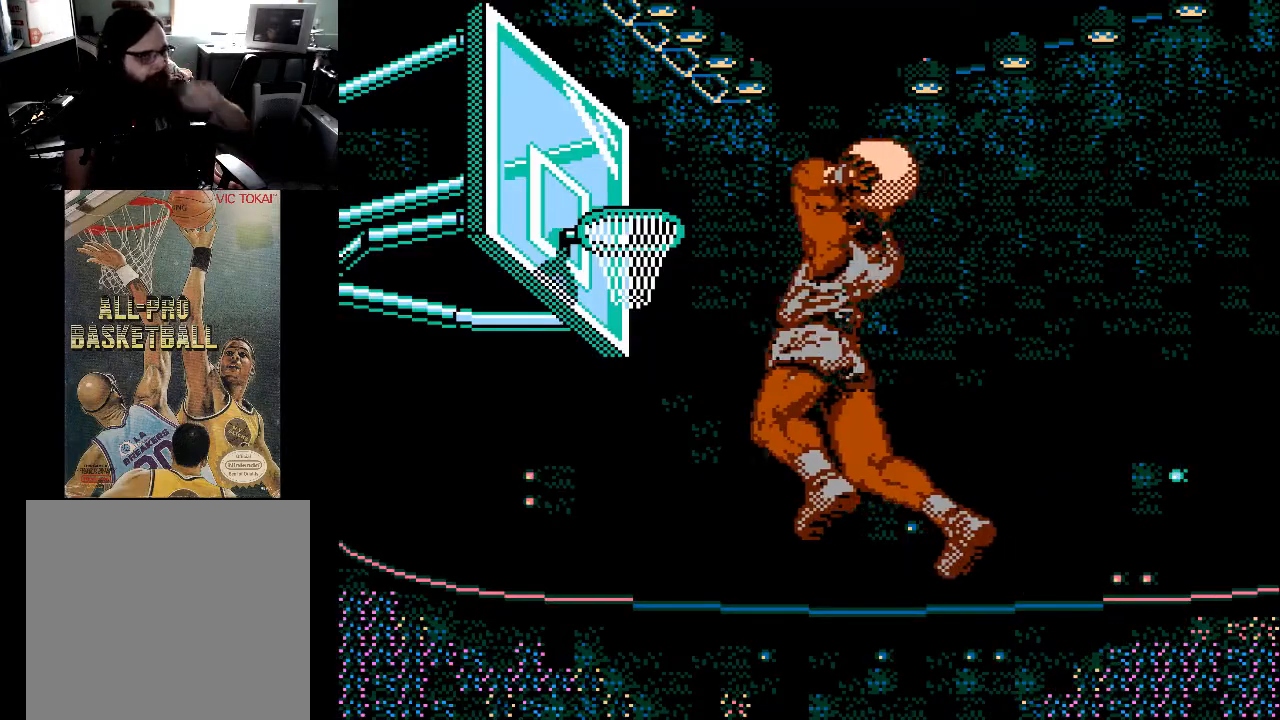
{"buttons": [], "events": []}
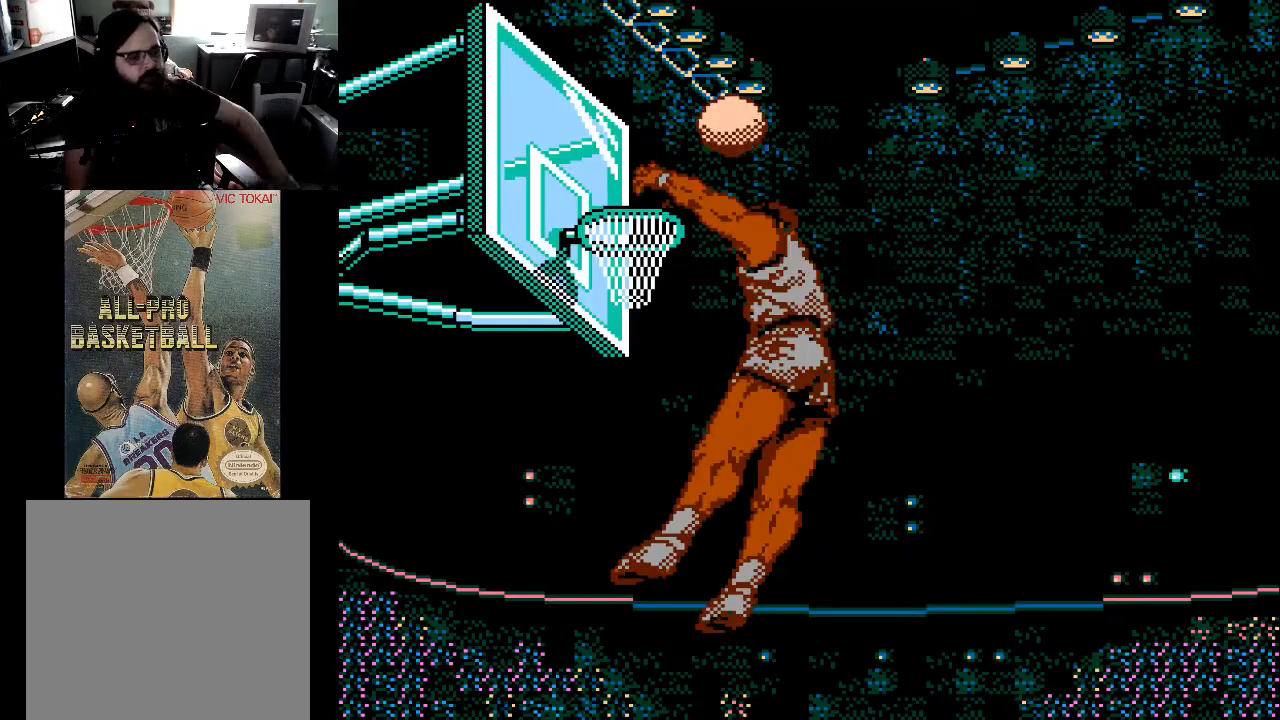
{"buttons": [], "events": []}
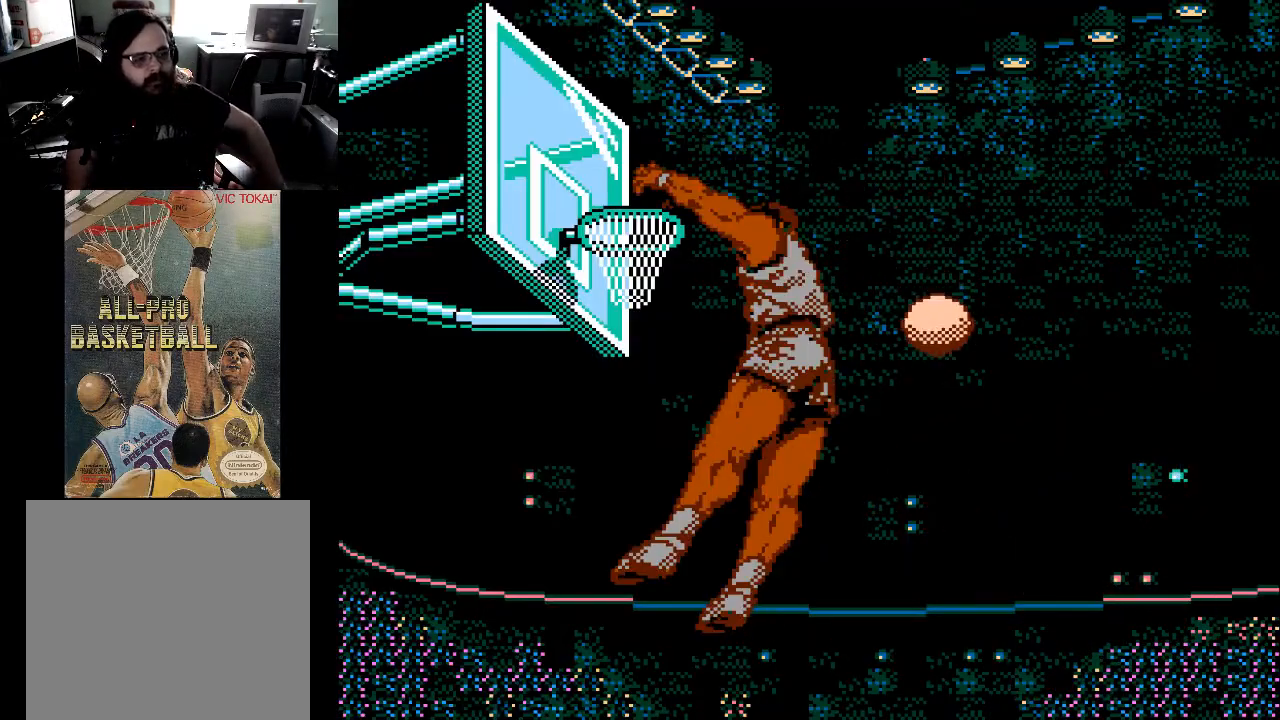
{"buttons": [], "events": []}
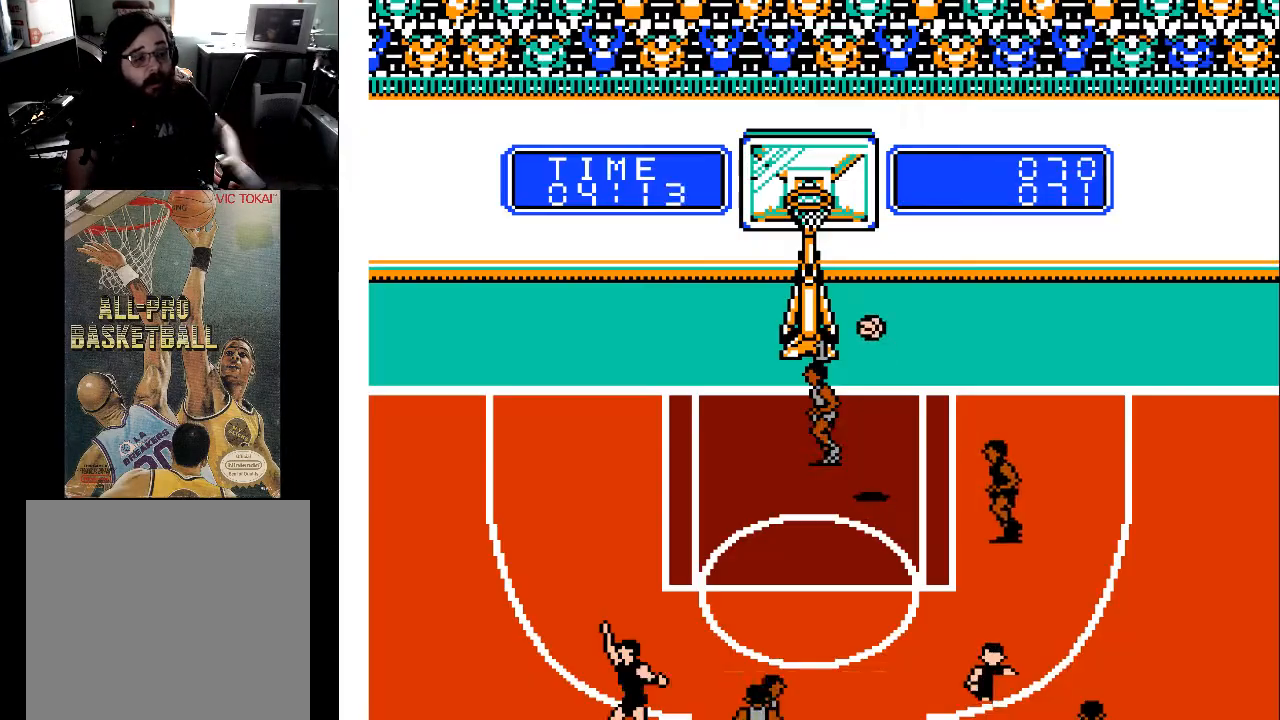
{"buttons": ["DPAD_DOWN", "DPAD_RIGHT"], "events": [[333, "DPAD_RIGHT", "down"], [433, "DPAD_DOWN", "down"]]}
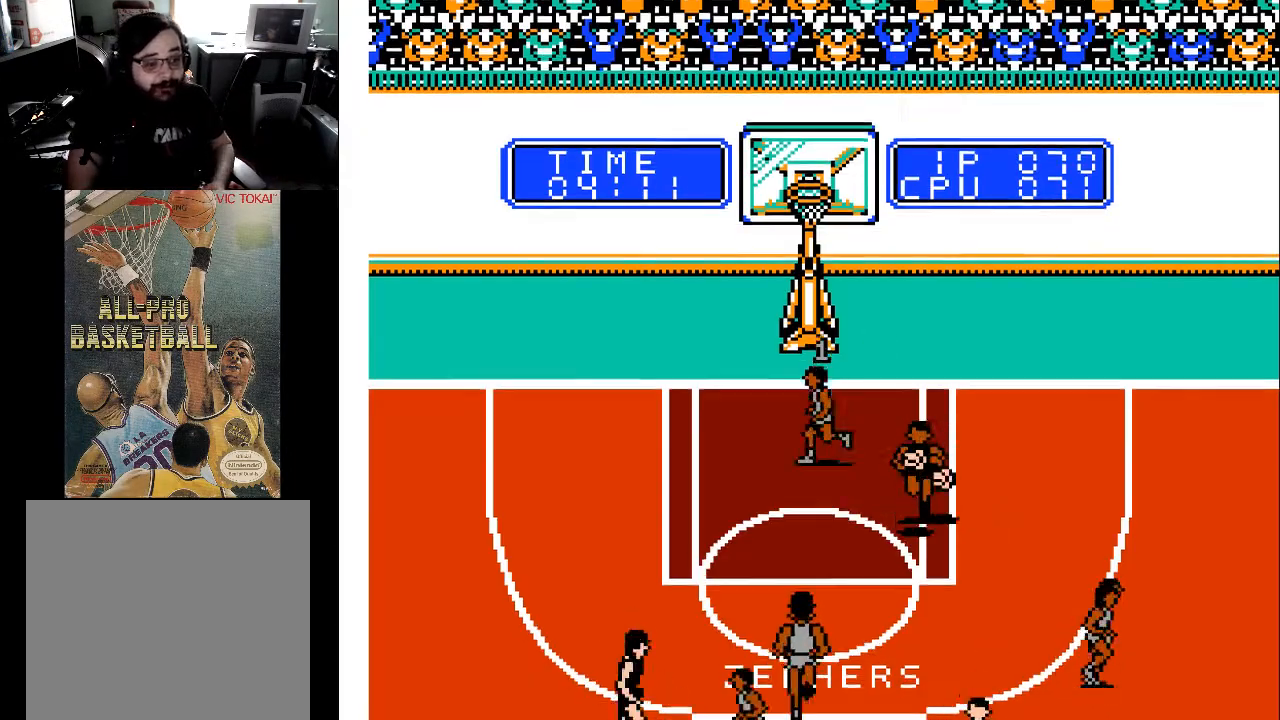
{"buttons": ["DPAD_DOWN"], "events": [[333, "DPAD_RIGHT", "up"]]}
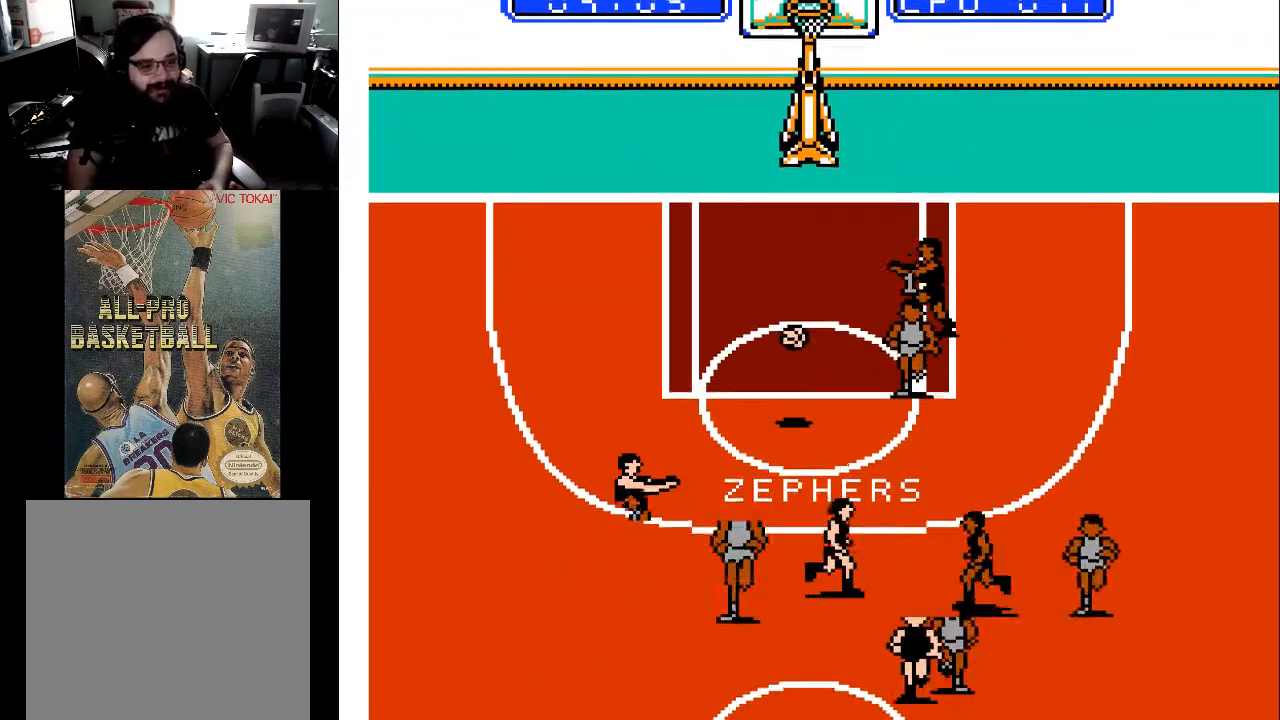
{"buttons": ["DPAD_DOWN", "DPAD_LEFT"], "events": [[33, "DPAD_RIGHT", "down"], [133, "DPAD_RIGHT", "up"], [167, "DPAD_LEFT", "down"], [267, "DPAD_DOWN", "up"], [333, "DPAD_DOWN", "down"]]}
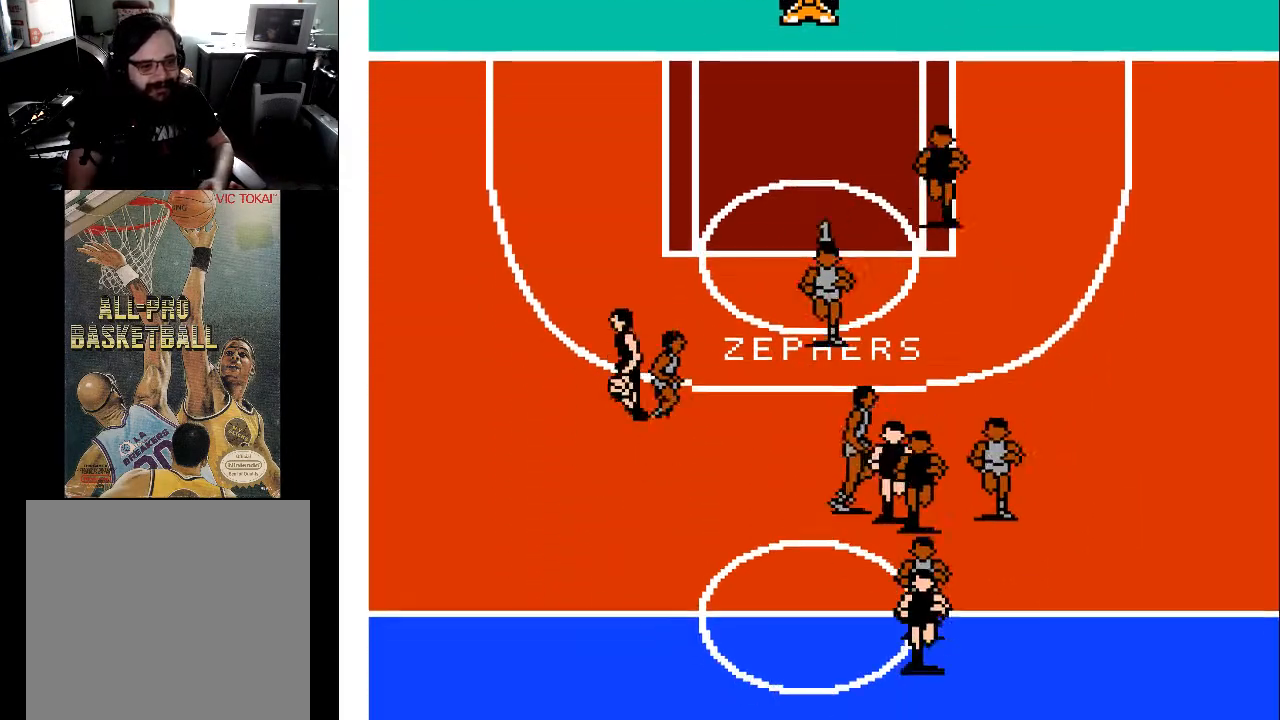
{"buttons": ["DPAD_DOWN", "DPAD_LEFT"], "events": []}
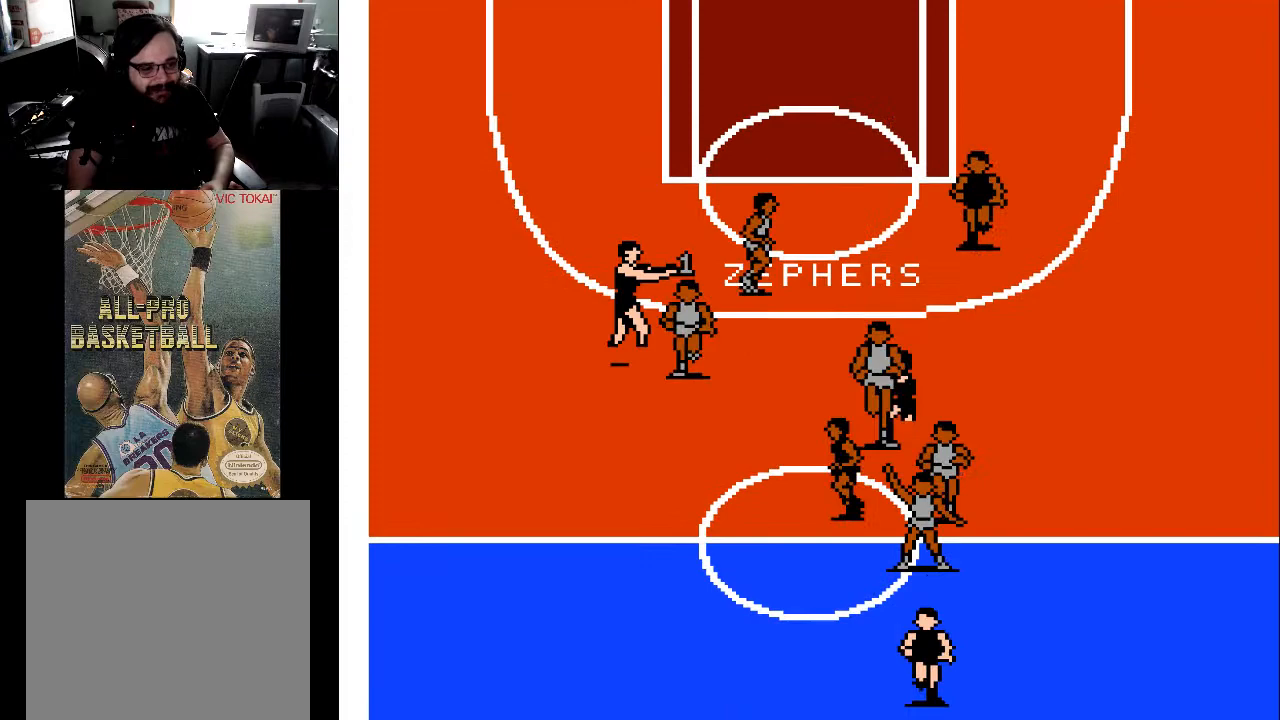
{"buttons": ["DPAD_DOWN", "DPAD_RIGHT"], "events": [[133, "DPAD_LEFT", "up"], [200, "DPAD_RIGHT", "down"]]}
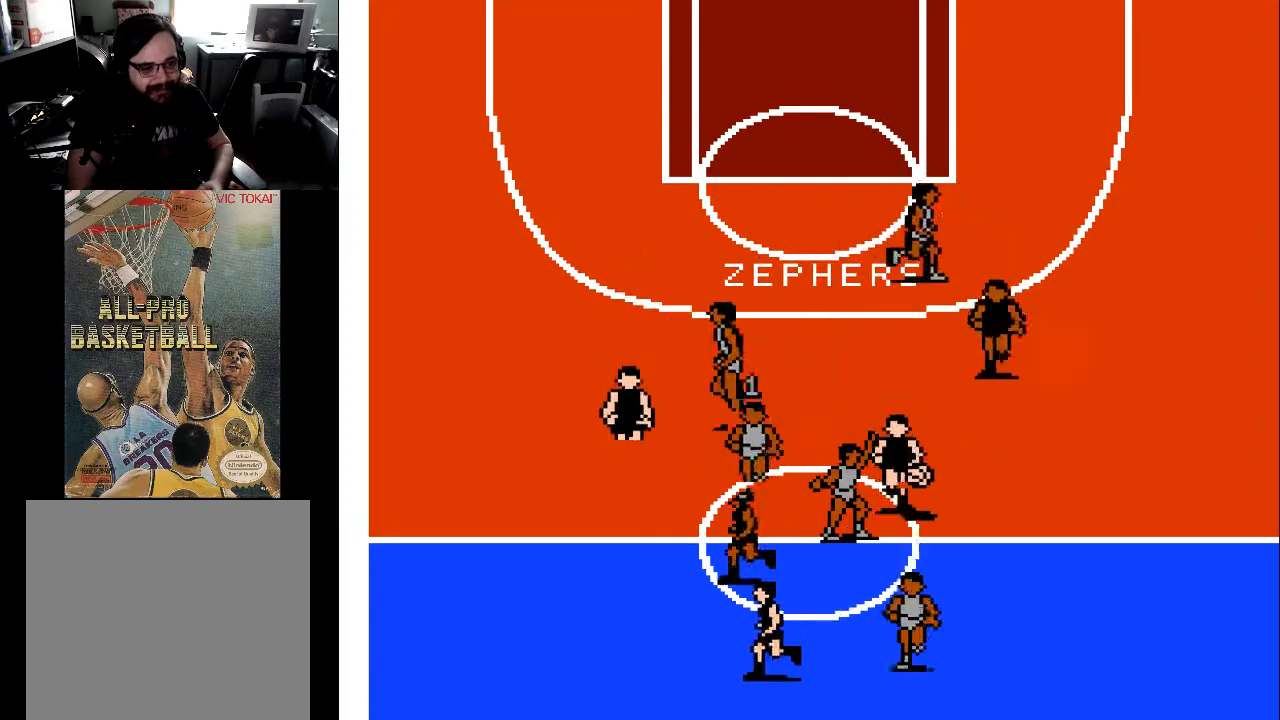
{"buttons": ["DPAD_DOWN"], "events": [[500, "DPAD_RIGHT", "up"]]}